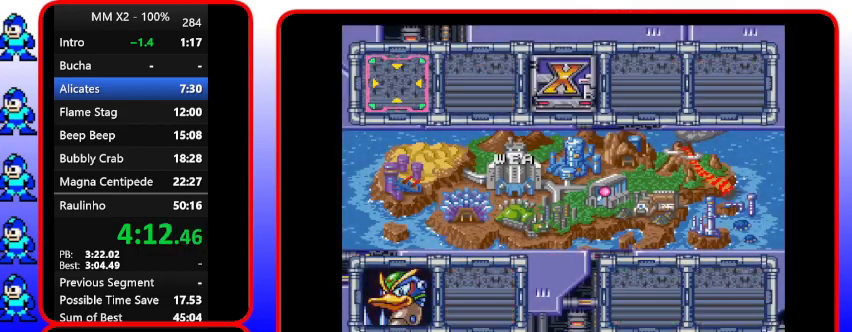
Gameplay with a controller (Nintendo layout); each line is a JSON object with the inputs held at the frame after it. "events" lists button and stick changes between this image and that frame as [ms after this image, input, new state], when the widget could be followed in between. Not read: L3 R3.
{"buttons": [], "events": [[167, "DPAD_UP", "down"], [333, "DPAD_UP", "up"]]}
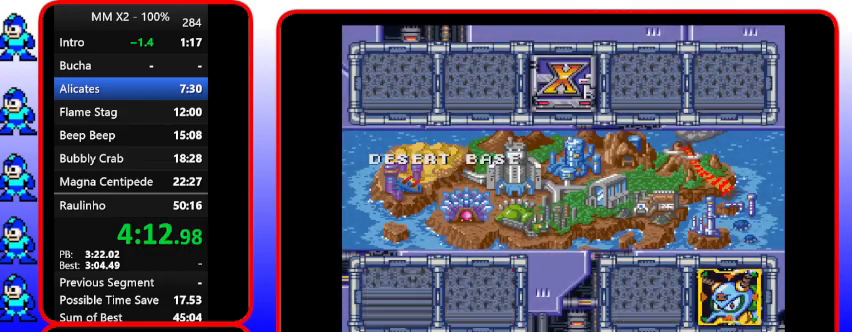
{"buttons": [], "events": [[133, "DPAD_LEFT", "down"], [400, "DPAD_LEFT", "up"]]}
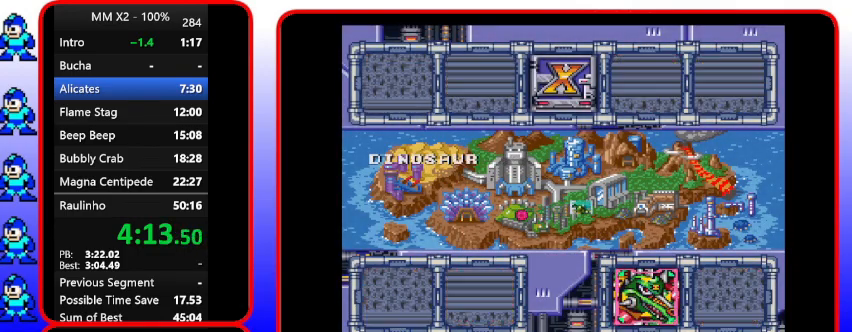
{"buttons": ["Y"], "events": [[300, "Y", "down"]]}
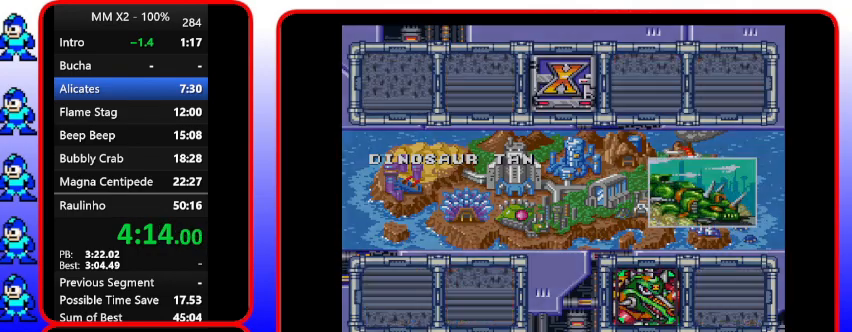
{"buttons": [], "events": [[167, "B", "down"], [167, "Y", "up"], [333, "B", "up"]]}
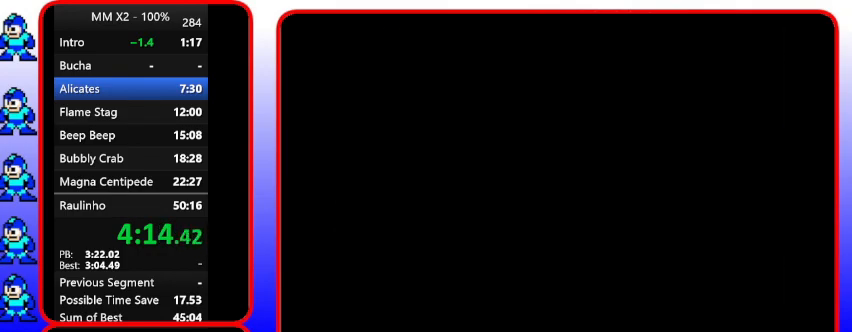
{"buttons": ["B"], "events": [[133, "B", "down"]]}
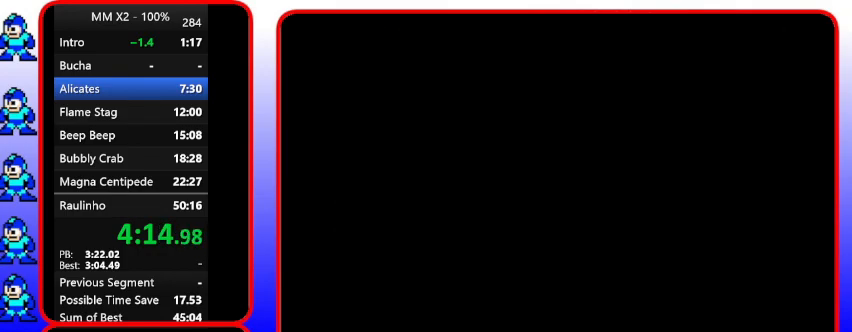
{"buttons": ["B", "Y"], "events": [[167, "Y", "down"]]}
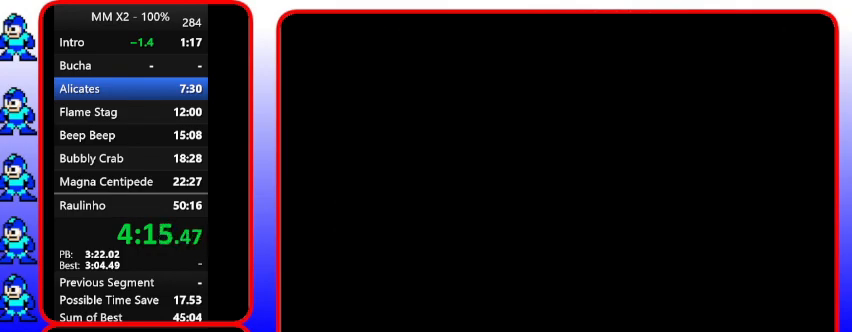
{"buttons": [], "events": [[300, "B", "up"], [300, "Y", "up"]]}
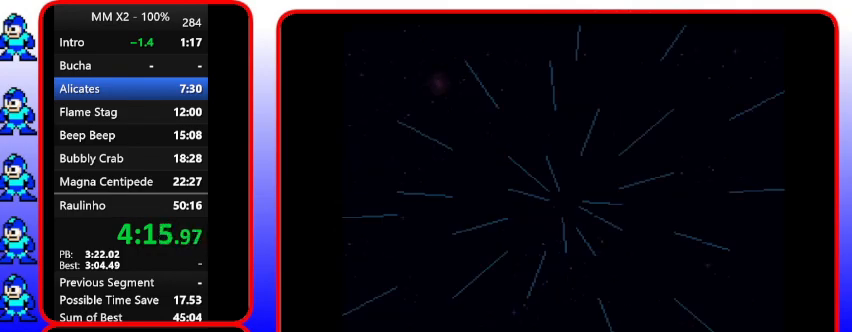
{"buttons": ["B"], "events": [[300, "B", "down"]]}
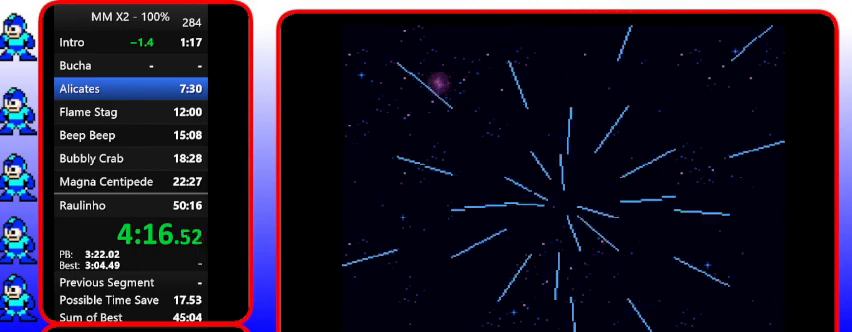
{"buttons": ["Y"], "events": [[200, "B", "up"], [467, "Y", "down"]]}
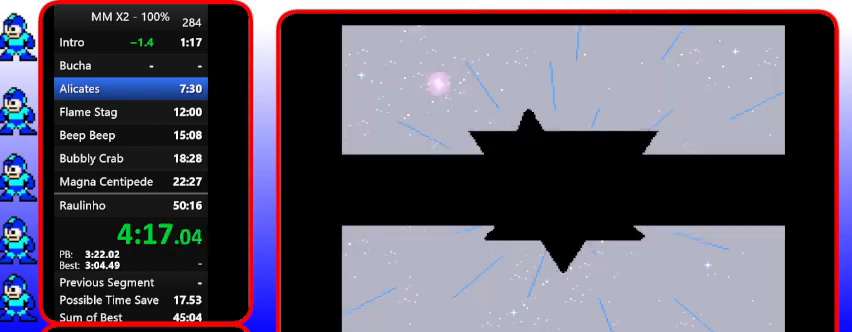
{"buttons": ["Y"], "events": [[300, "Y", "up"], [467, "Y", "down"]]}
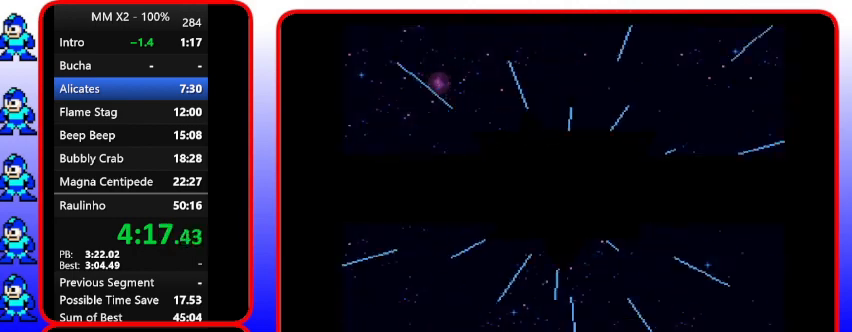
{"buttons": [], "events": [[133, "Y", "up"], [267, "Y", "down"], [400, "Y", "up"]]}
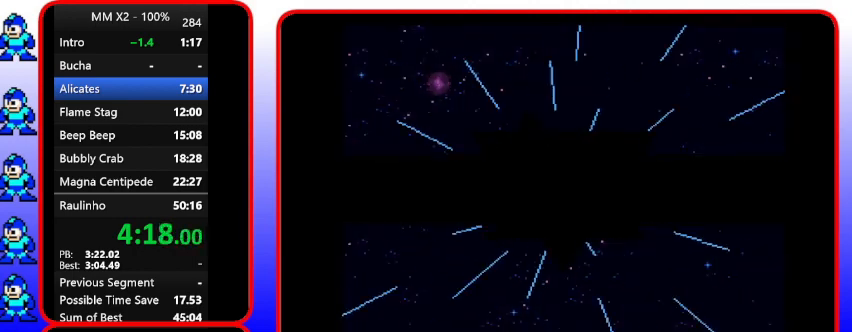
{"buttons": [], "events": [[100, "Y", "down"], [233, "Y", "up"]]}
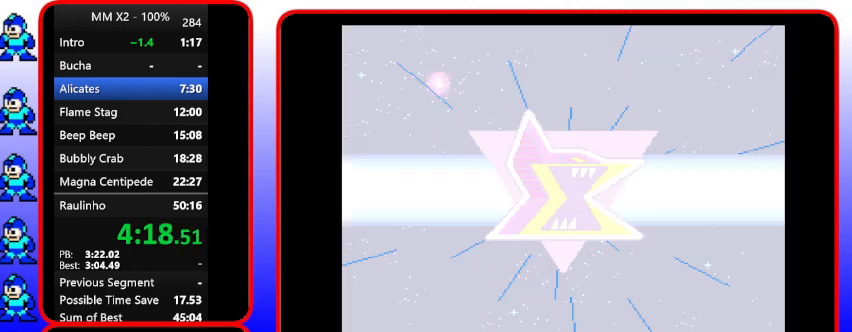
{"buttons": [], "events": []}
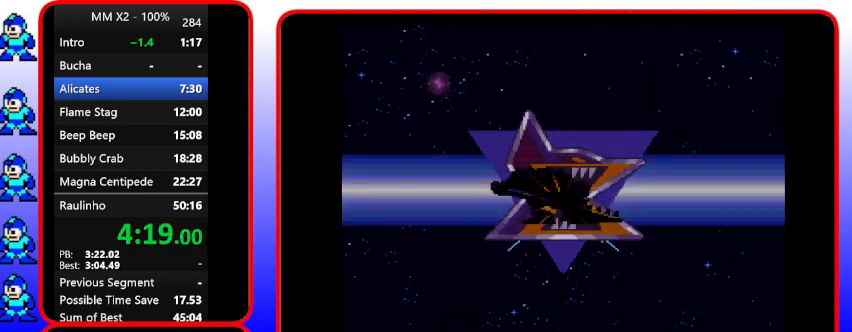
{"buttons": [], "events": []}
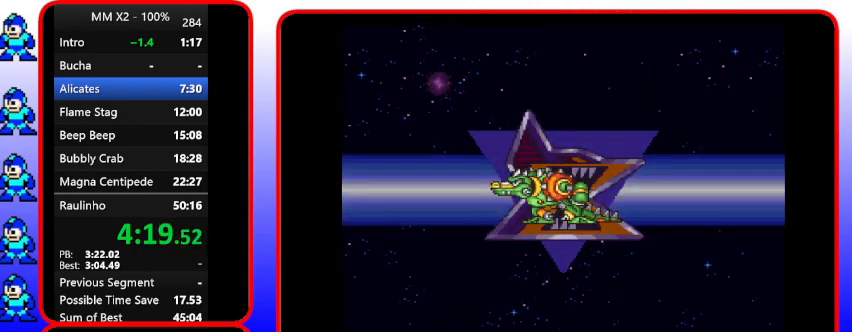
{"buttons": [], "events": []}
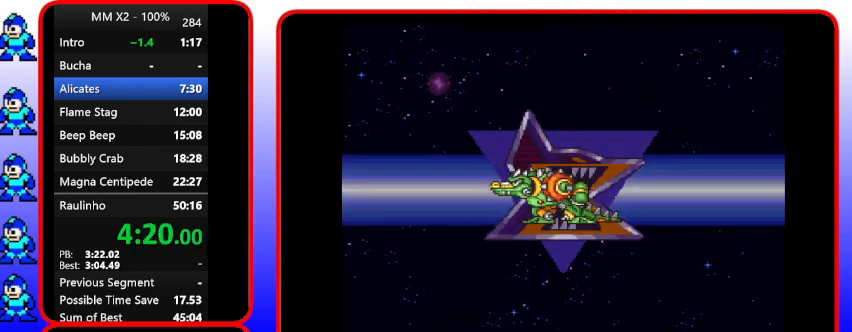
{"buttons": [], "events": []}
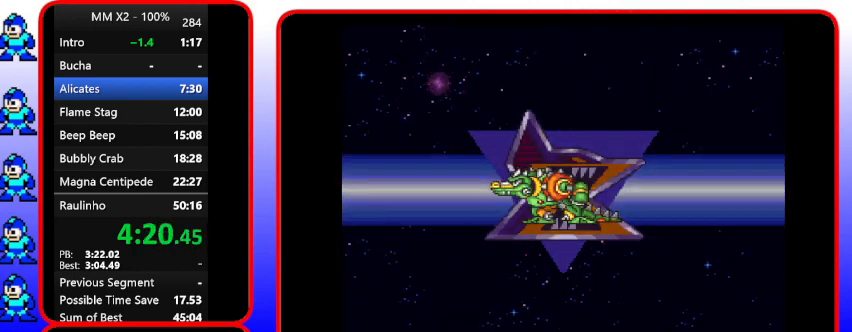
{"buttons": [], "events": []}
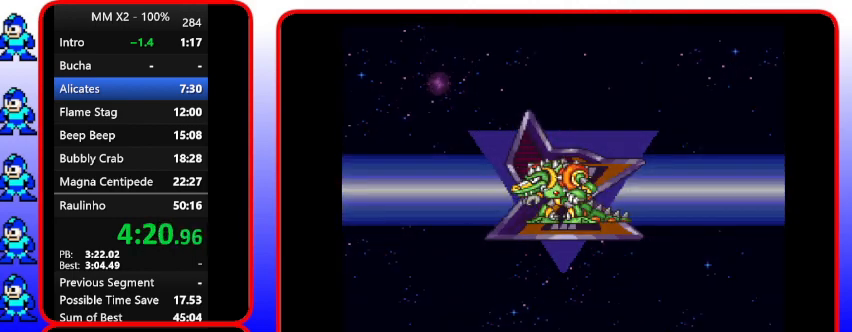
{"buttons": [], "events": []}
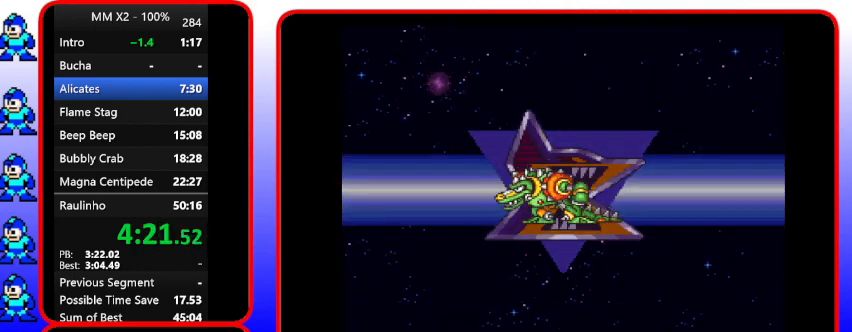
{"buttons": ["Y"], "events": [[67, "Y", "down"]]}
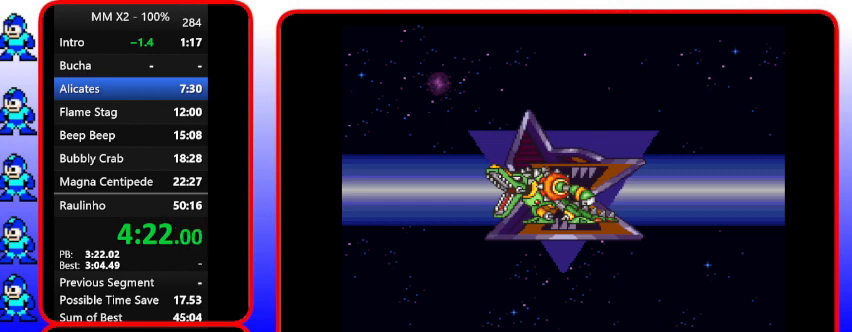
{"buttons": ["B", "Y"], "events": [[133, "B", "down"]]}
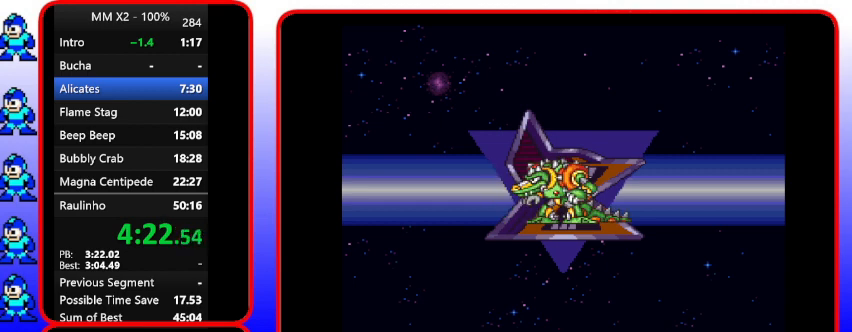
{"buttons": [], "events": [[133, "B", "up"], [267, "Y", "up"]]}
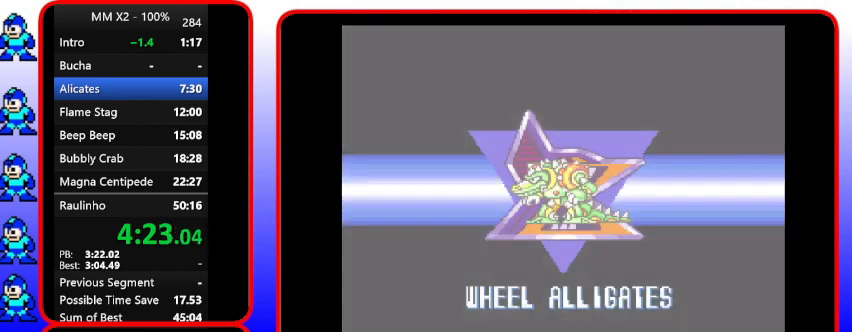
{"buttons": [], "events": []}
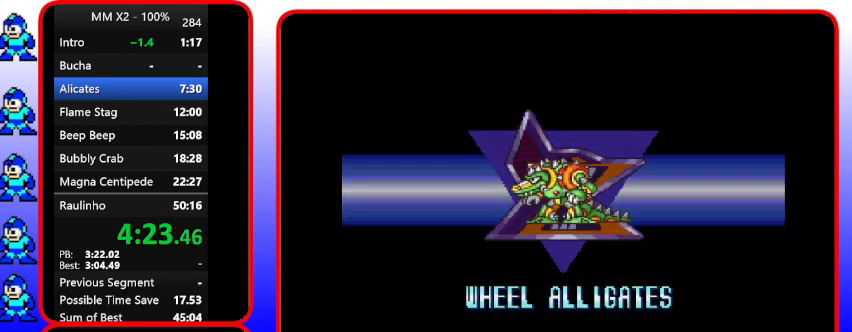
{"buttons": [], "events": []}
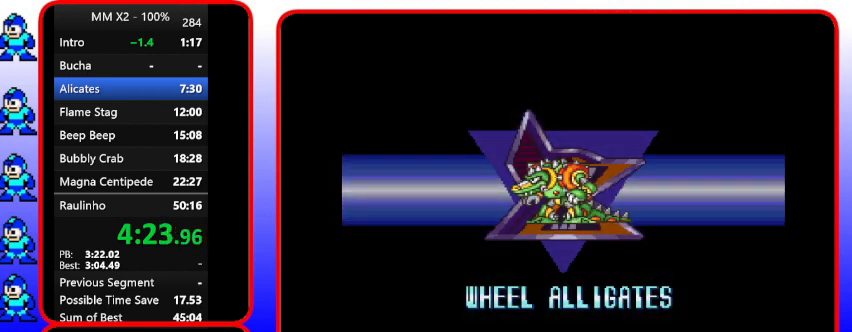
{"buttons": [], "events": []}
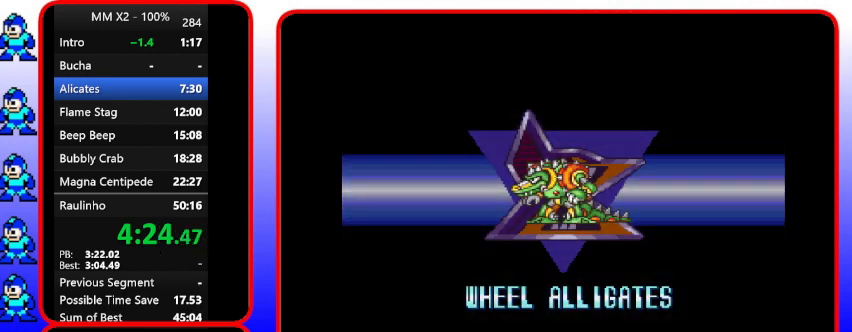
{"buttons": [], "events": []}
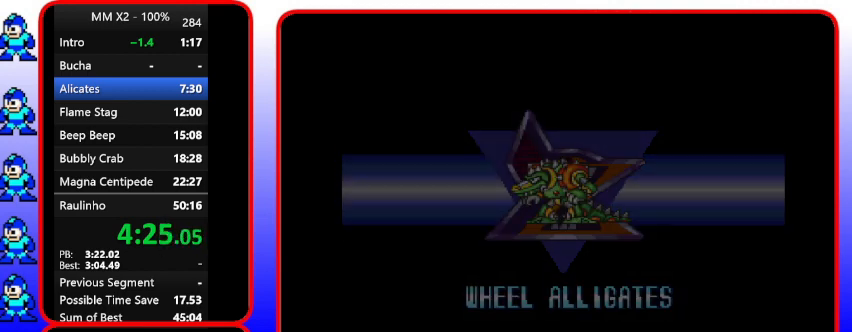
{"buttons": [], "events": []}
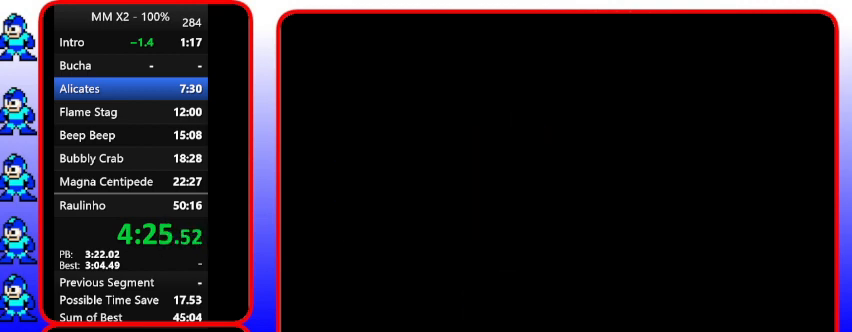
{"buttons": [], "events": []}